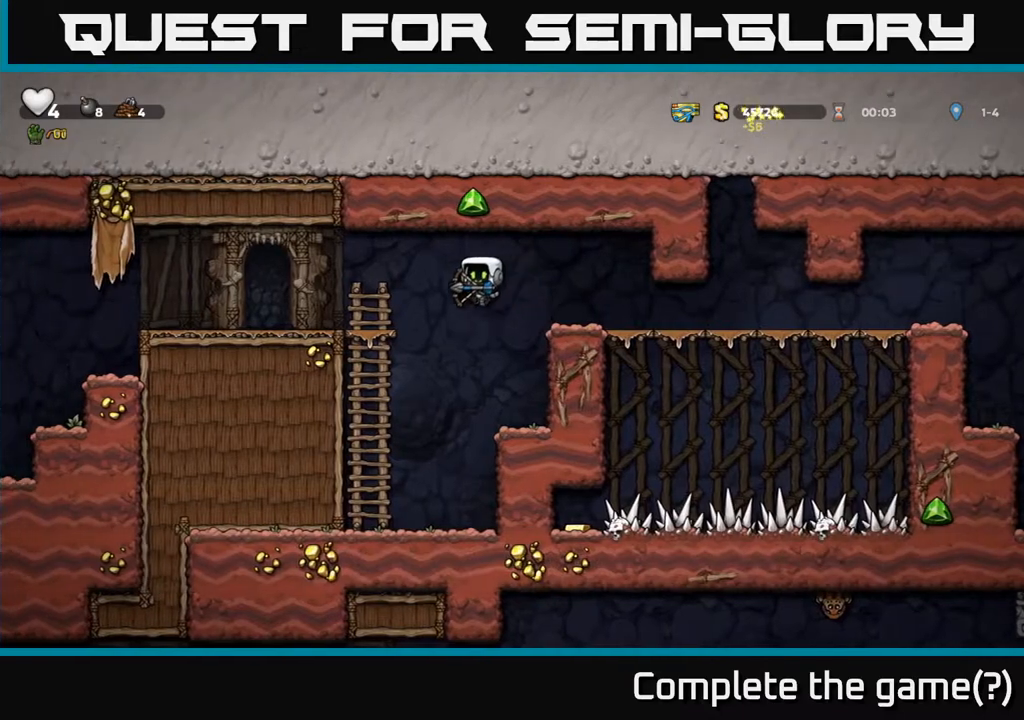
Gameplay with a controller (Xbox layout); each line is a JSON object with the inputs held at the frame after it. "events" lists button and stick changes between this image and that frame as [ms after this image, input, new state], when the widget could be followed in between. Not read: right_stick.
{"buttons": [], "left_stick": "left", "events": [[67, "A", "up"]]}
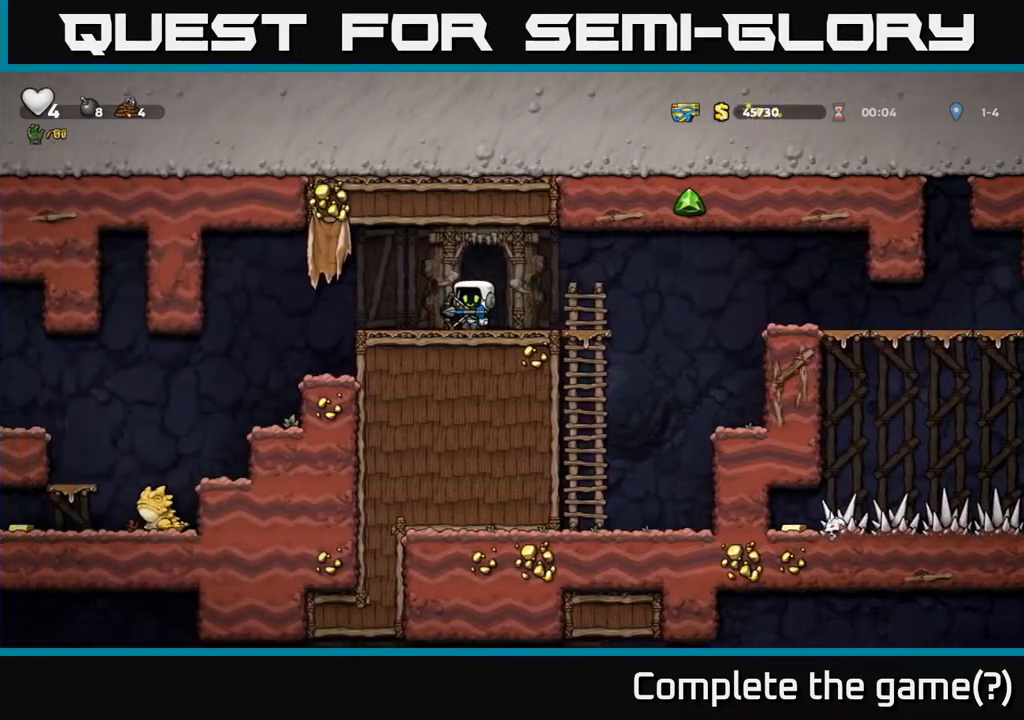
{"buttons": [], "left_stick": "left", "events": []}
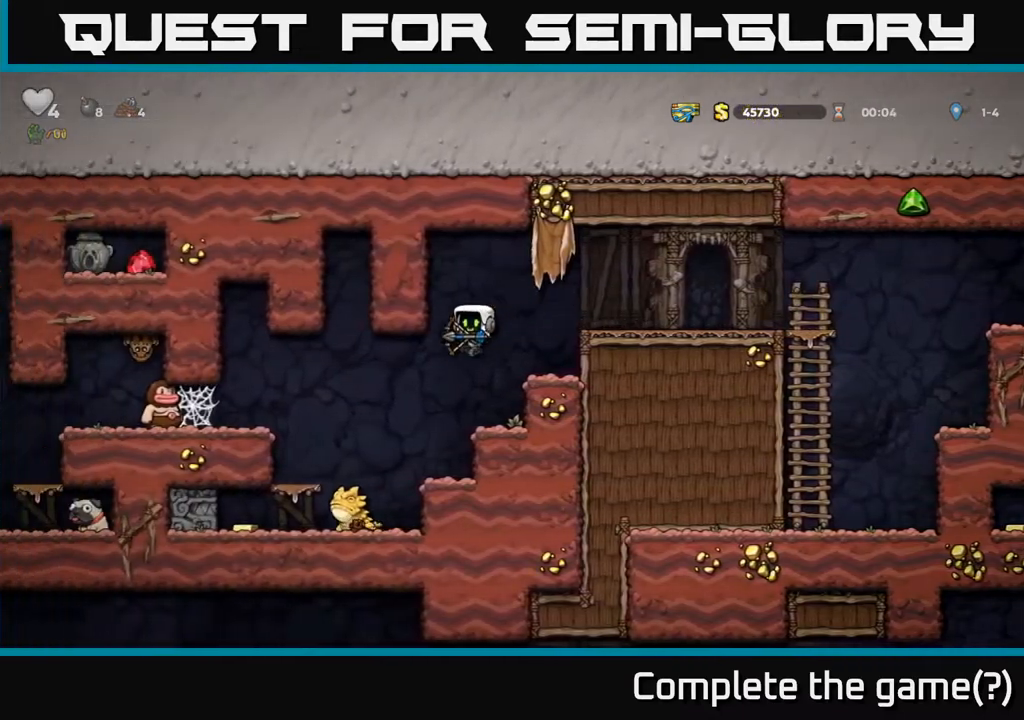
{"buttons": ["X"], "left_stick": "center", "events": [[117, "left_stick", "center"], [467, "X", "down"]]}
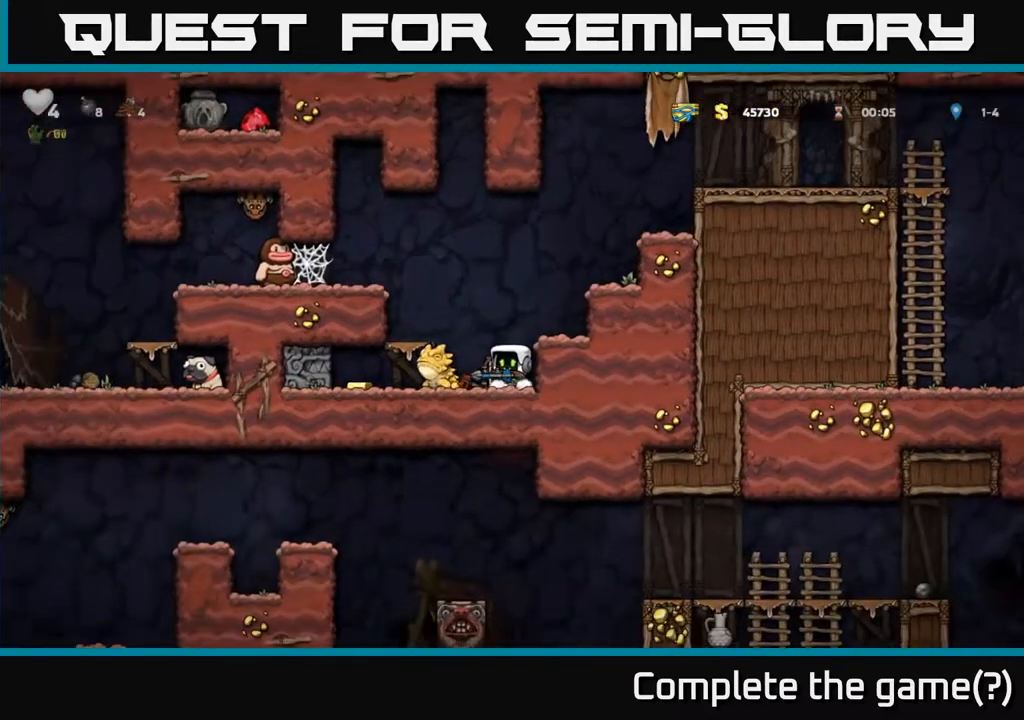
{"buttons": [], "left_stick": "left", "events": [[17, "X", "up"], [383, "left_stick", "left"]]}
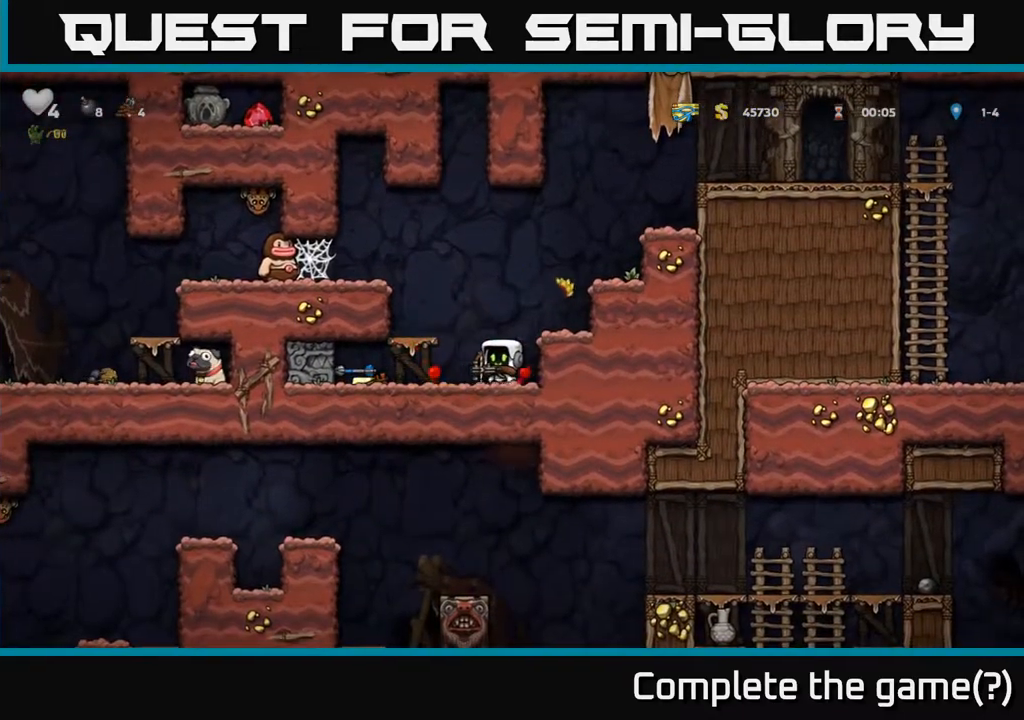
{"buttons": [], "left_stick": "right", "events": [[383, "left_stick", "right"]]}
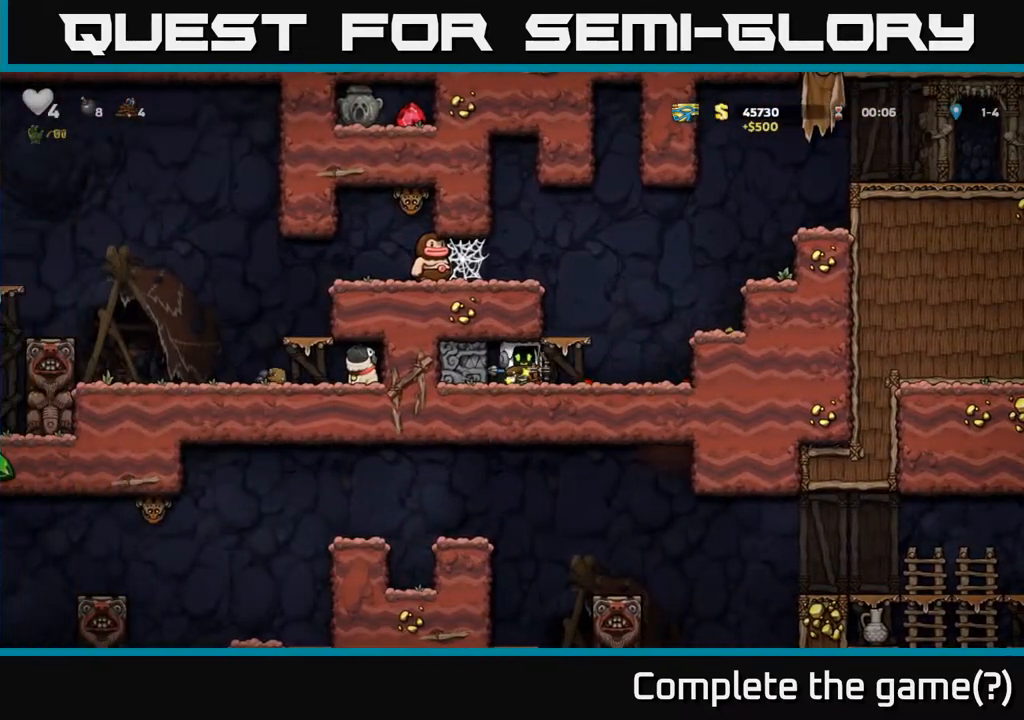
{"buttons": [], "left_stick": "center", "events": [[83, "left_stick", "left"], [267, "left_stick", "center"]]}
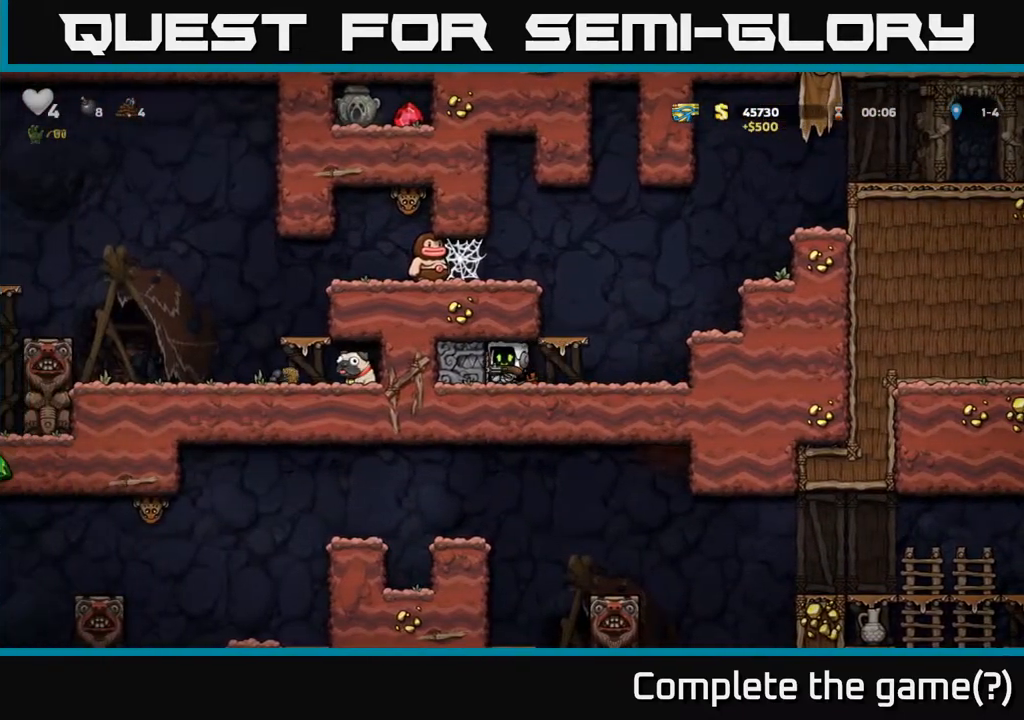
{"buttons": [], "left_stick": "center", "events": [[183, "A", "down"], [300, "A", "up"]]}
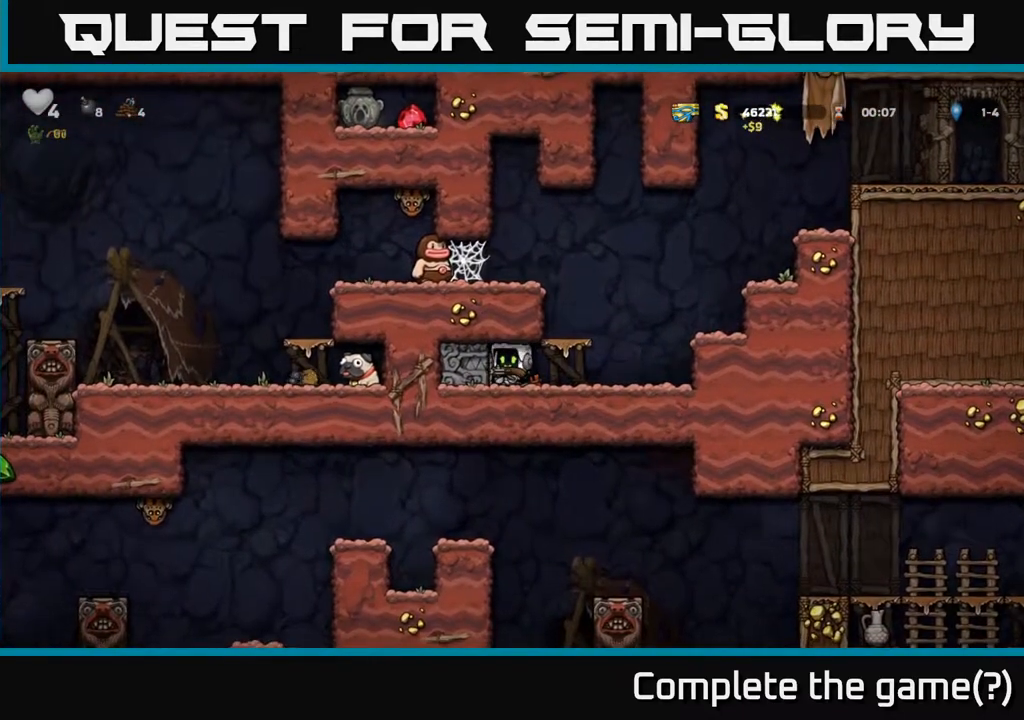
{"buttons": [], "left_stick": "center", "events": []}
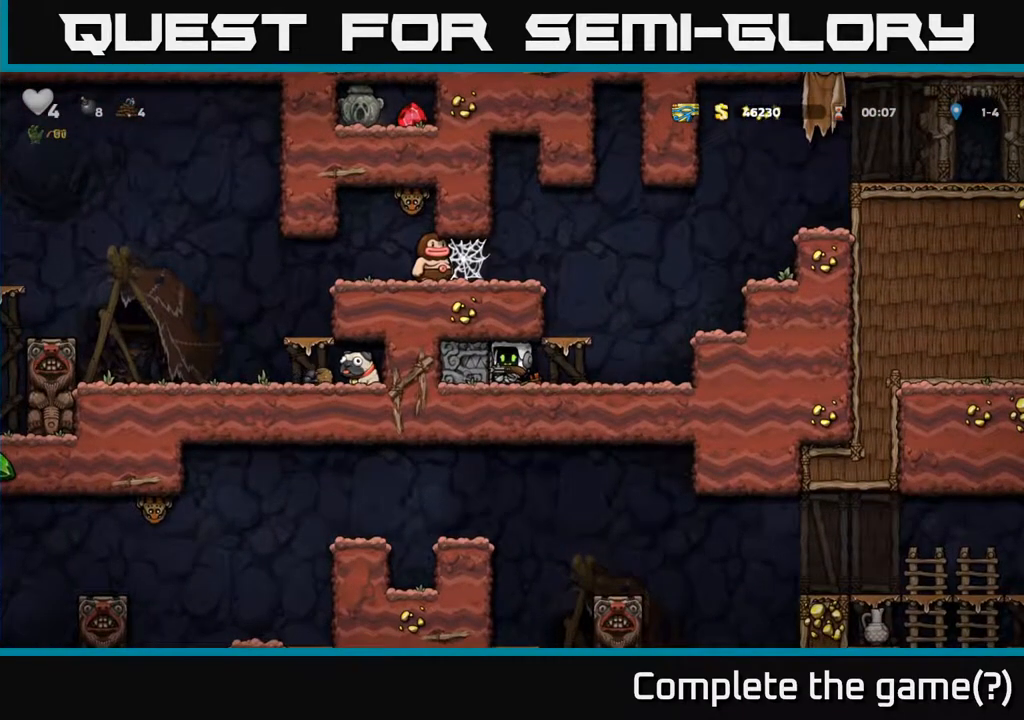
{"buttons": [], "left_stick": "left", "events": [[233, "left_stick", "right"], [450, "left_stick", "left"]]}
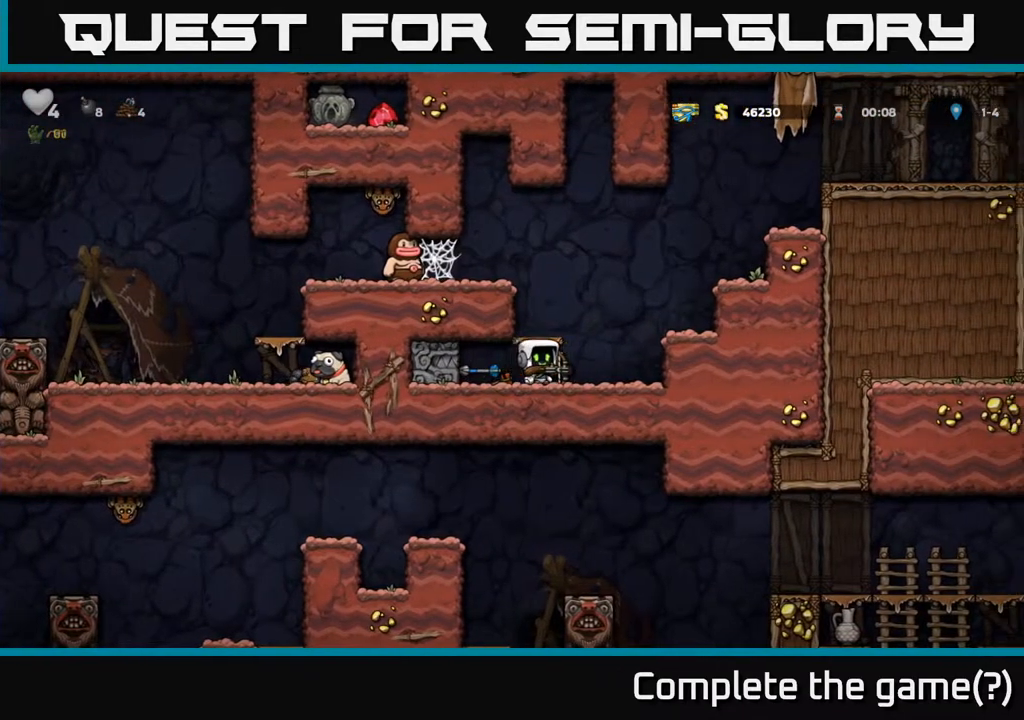
{"buttons": [], "left_stick": "right", "events": [[183, "left_stick", "center"], [350, "A", "down"], [450, "left_stick", "right"], [467, "A", "up"]]}
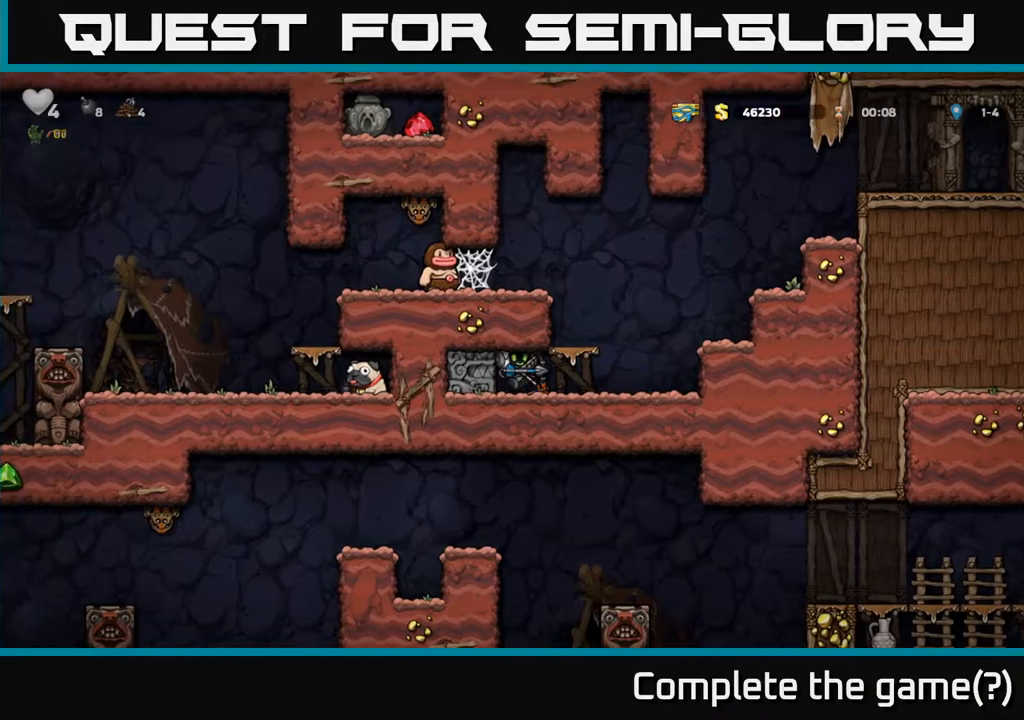
{"buttons": [], "left_stick": "left", "events": [[167, "A", "down"], [250, "left_stick", "left"], [350, "A", "up"]]}
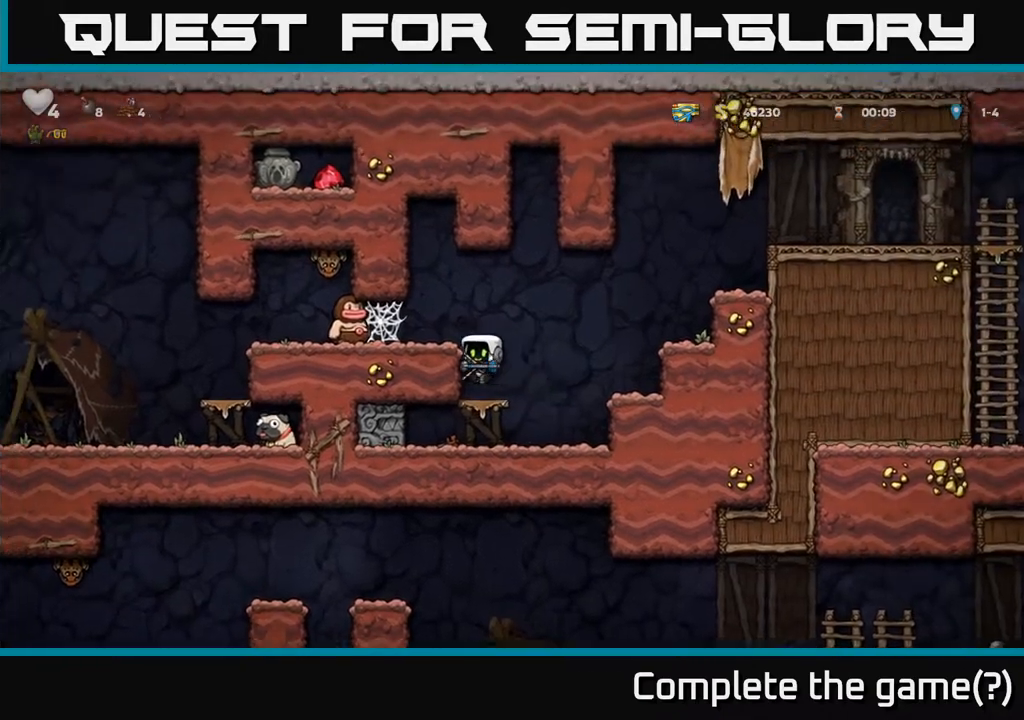
{"buttons": [], "left_stick": "down", "events": [[17, "A", "down"], [133, "A", "up"], [200, "left_stick", "center"], [433, "left_stick", "down"]]}
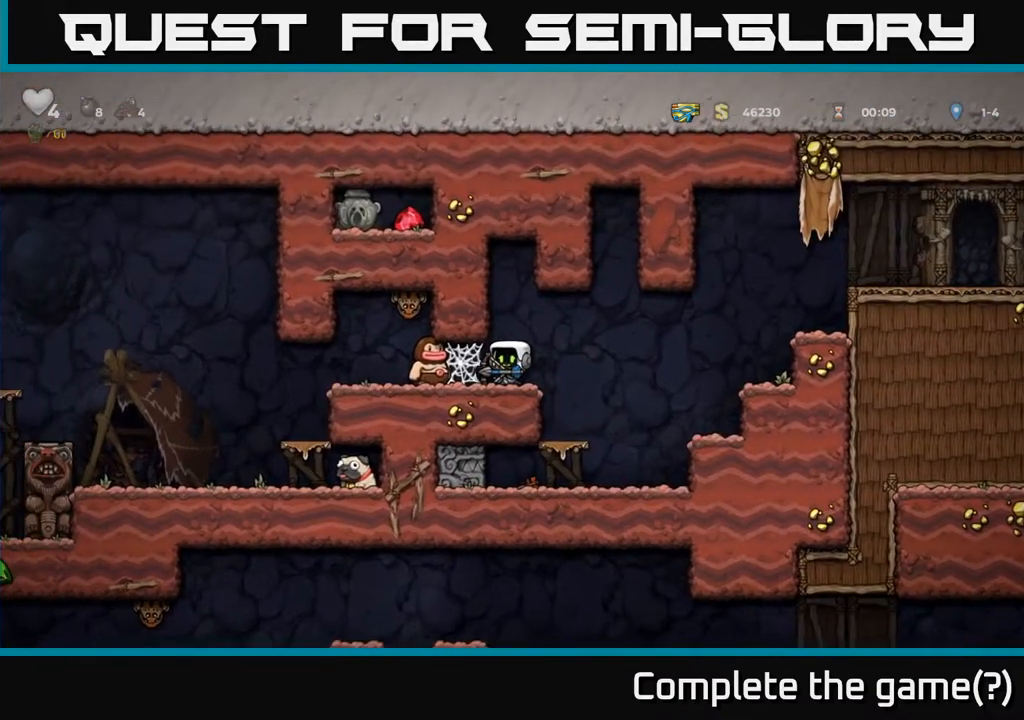
{"buttons": [], "left_stick": "down-right", "events": [[50, "left_stick", "center"], [250, "left_stick", "down"], [333, "left_stick", "down-right"]]}
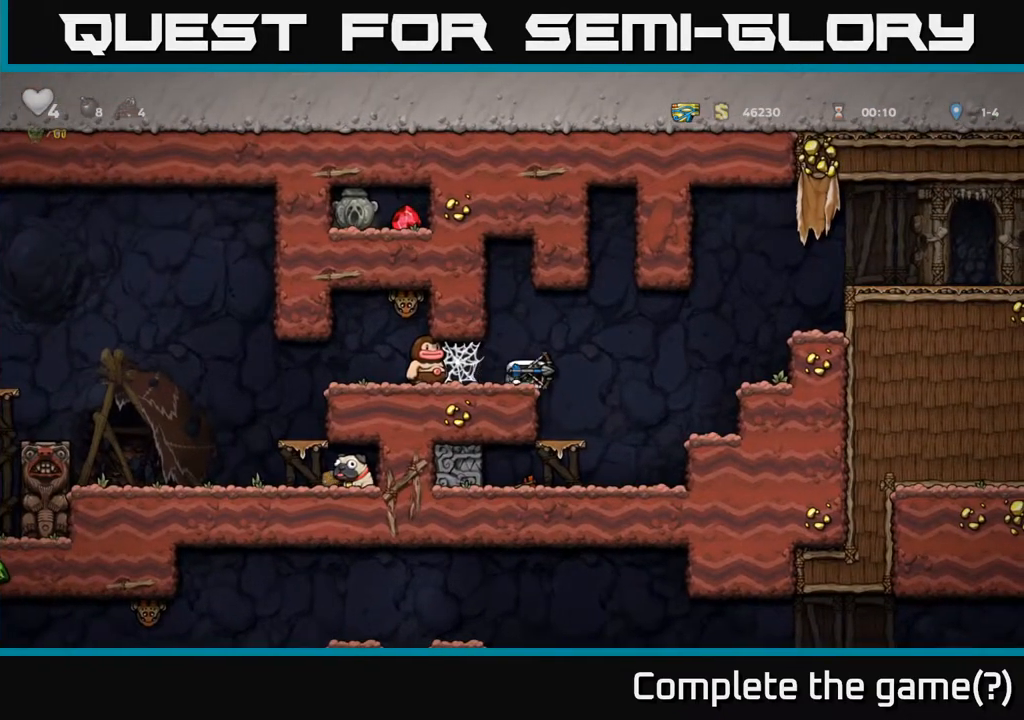
{"buttons": [], "left_stick": "center", "events": [[17, "left_stick", "down"], [117, "X", "down"], [267, "X", "up"], [317, "left_stick", "center"], [367, "left_stick", "left"], [417, "X", "down"], [483, "X", "up"], [500, "left_stick", "center"]]}
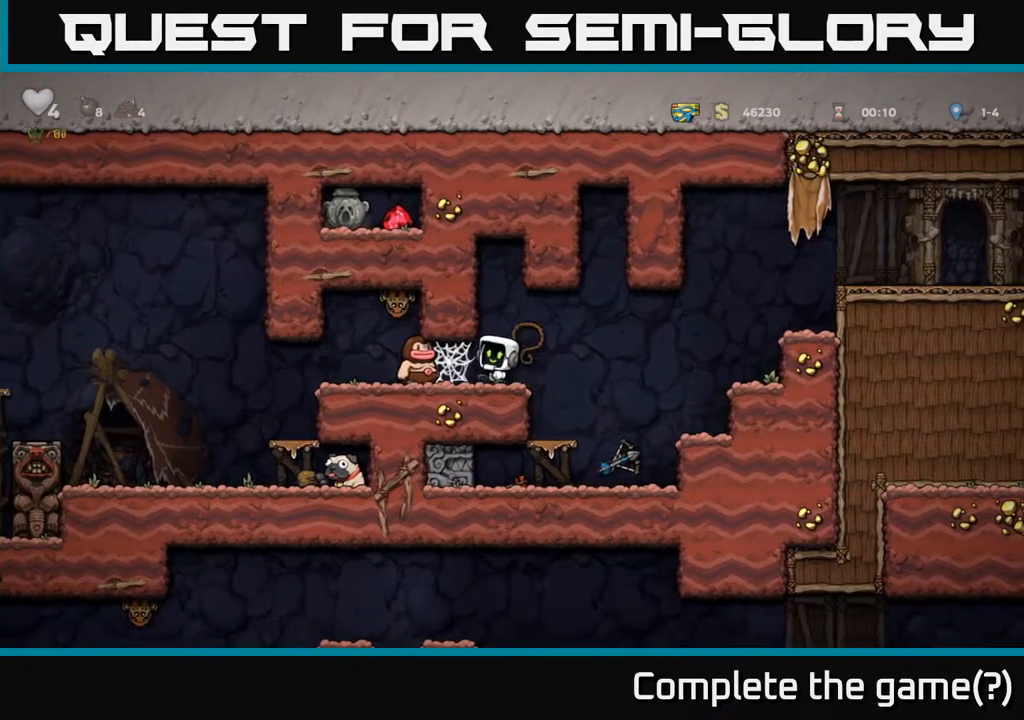
{"buttons": [], "left_stick": "right", "events": [[267, "left_stick", "right"], [367, "A", "down"], [450, "A", "up"]]}
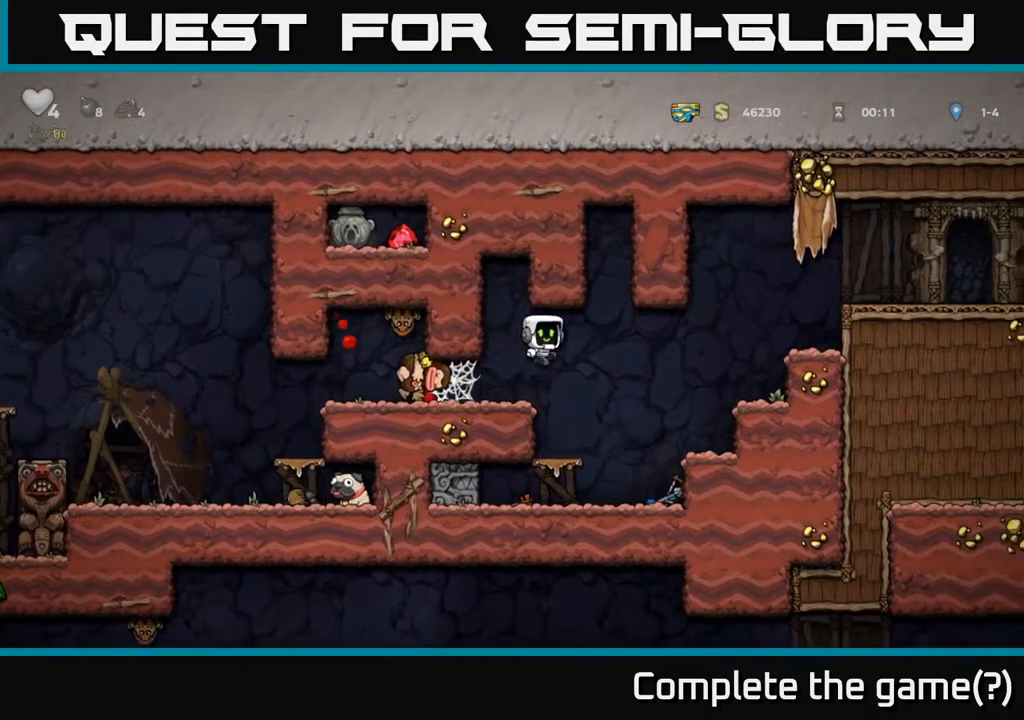
{"buttons": [], "left_stick": "down", "events": [[183, "left_stick", "left"], [333, "left_stick", "right"], [500, "left_stick", "down"]]}
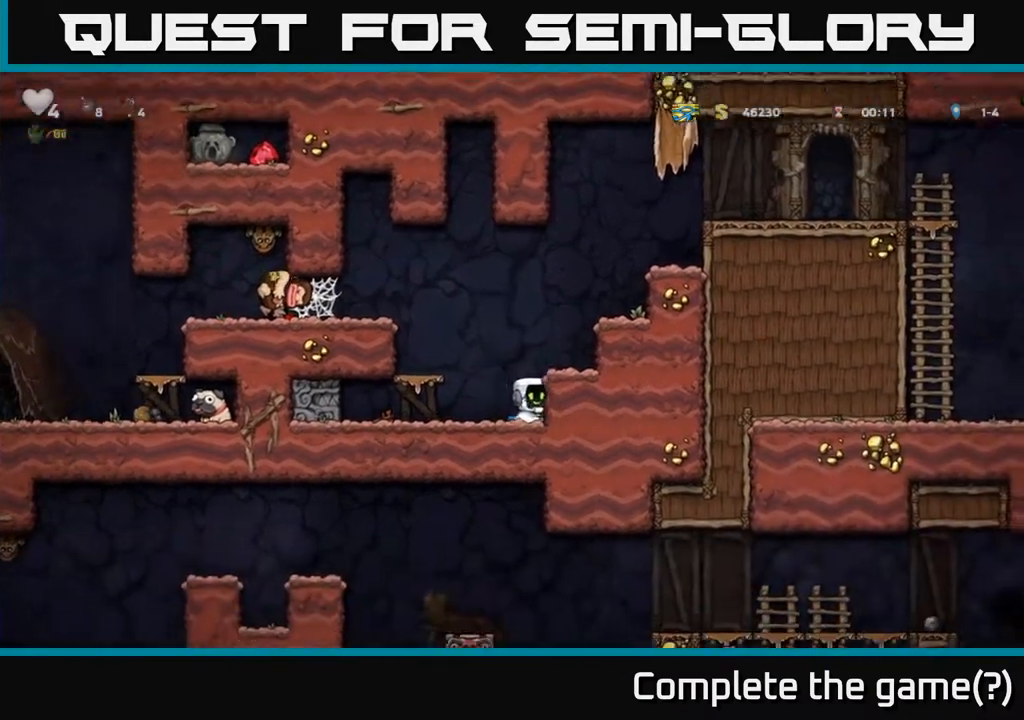
{"buttons": [], "left_stick": "left", "events": [[117, "X", "down"], [167, "X", "up"], [250, "A", "down"], [250, "left_stick", "left"], [483, "A", "up"]]}
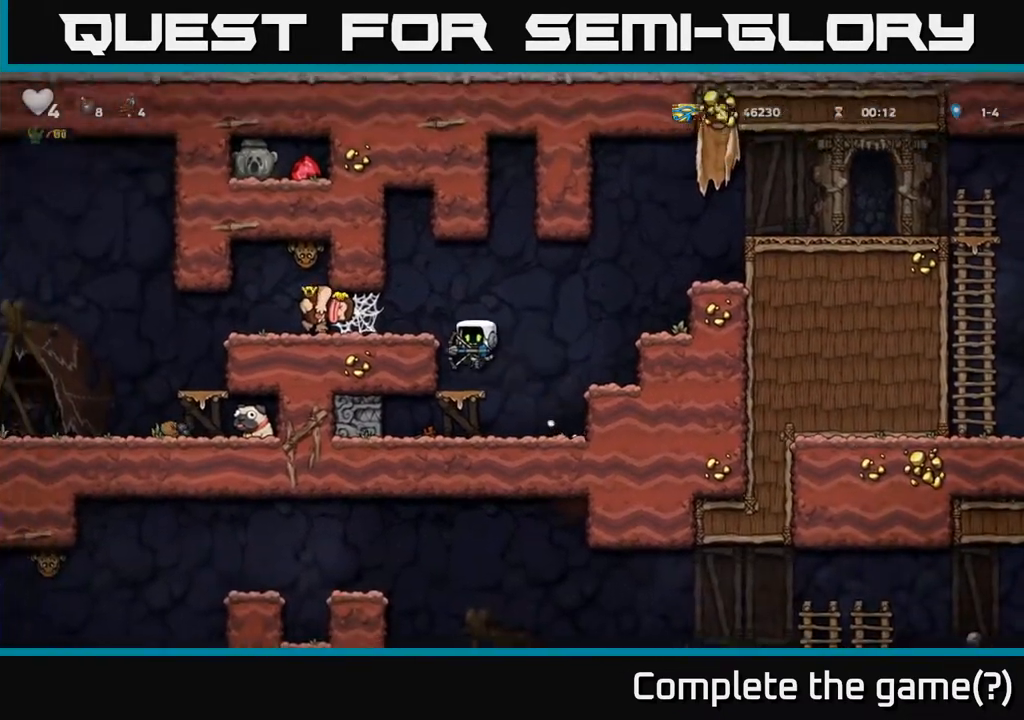
{"buttons": [], "left_stick": "left", "events": [[117, "A", "down"], [217, "A", "up"]]}
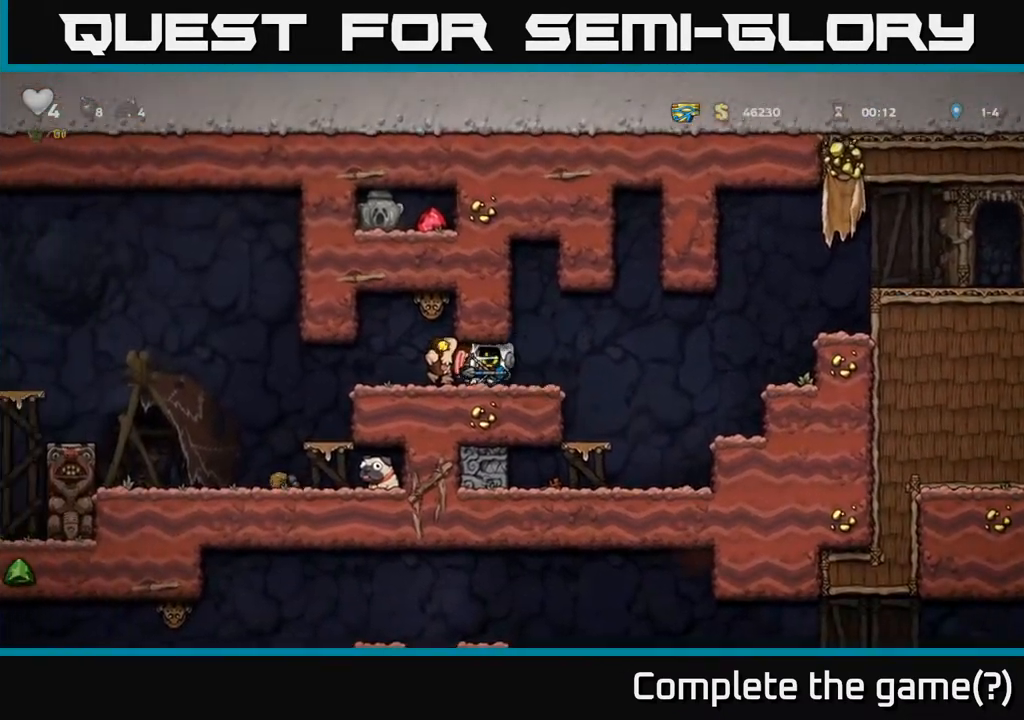
{"buttons": [], "left_stick": "left", "events": [[217, "left_stick", "right"], [433, "left_stick", "left"]]}
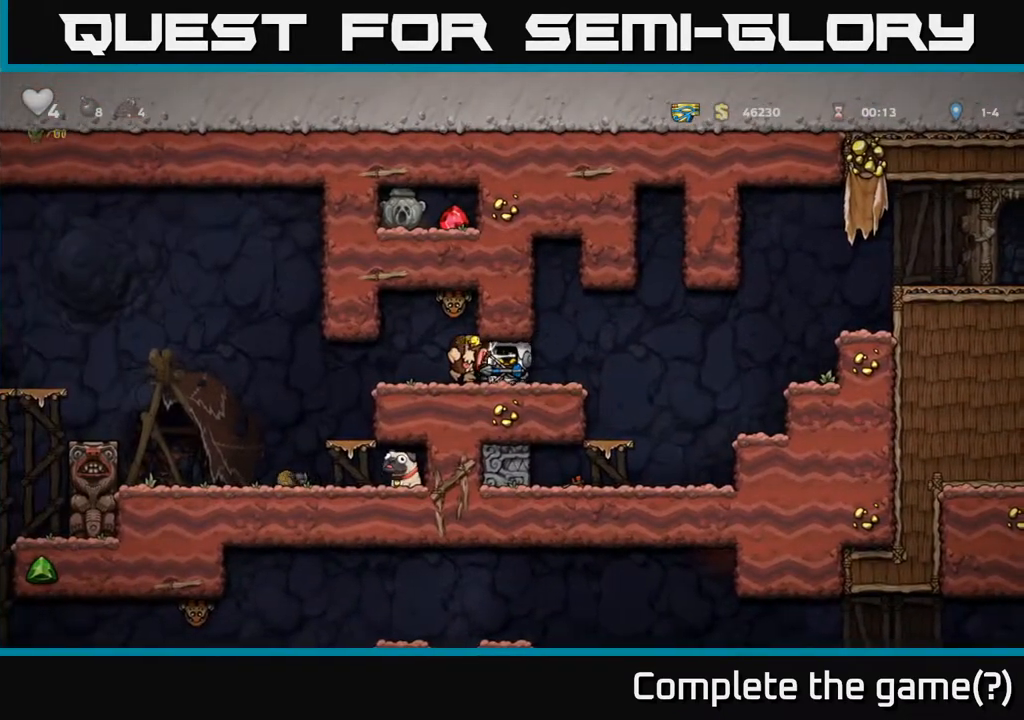
{"buttons": [], "left_stick": "center", "events": [[150, "left_stick", "right"], [317, "left_stick", "left"], [500, "left_stick", "center"]]}
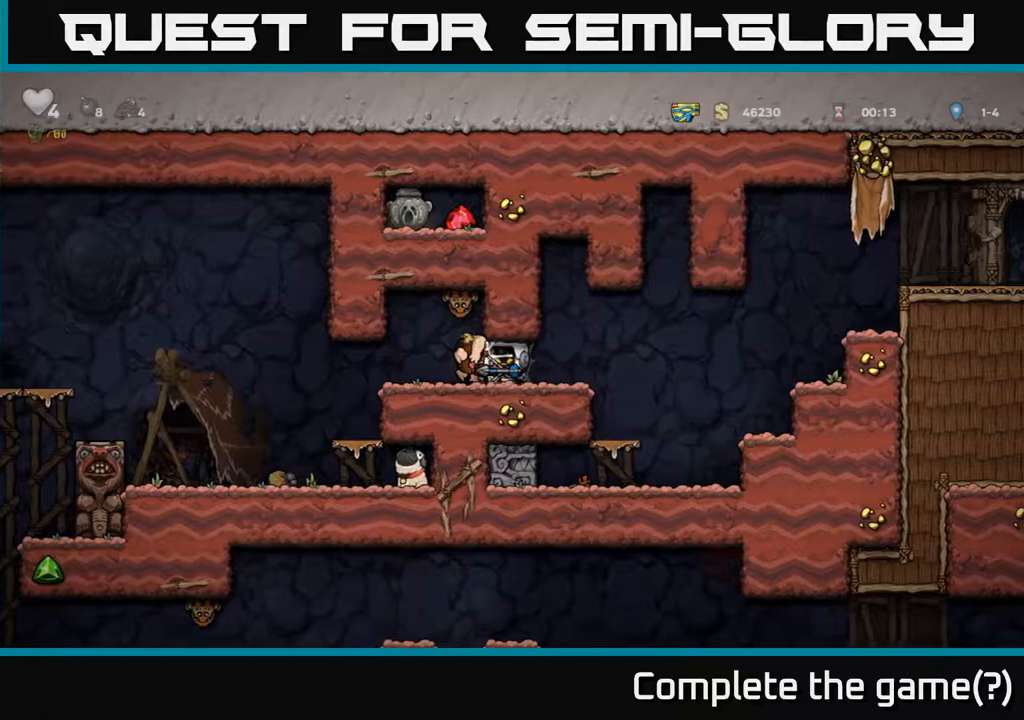
{"buttons": [], "left_stick": "left", "events": [[50, "X", "down"], [150, "X", "up"], [283, "left_stick", "right"], [450, "left_stick", "left"]]}
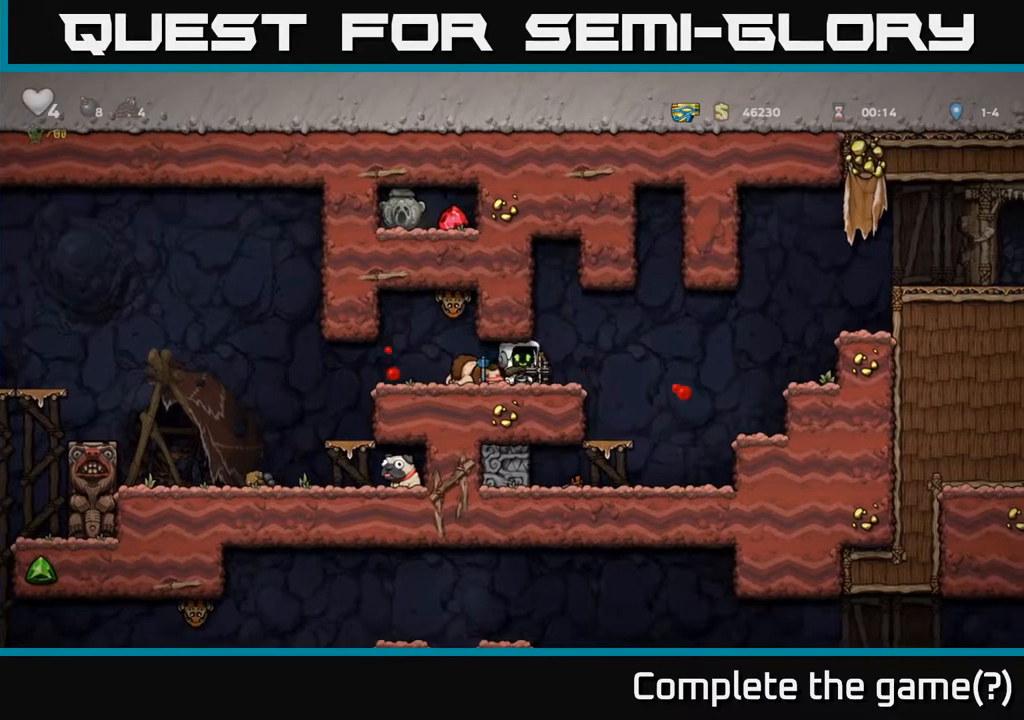
{"buttons": [], "left_stick": "right", "events": [[183, "left_stick", "right"], [300, "left_stick", "center"], [450, "left_stick", "right"]]}
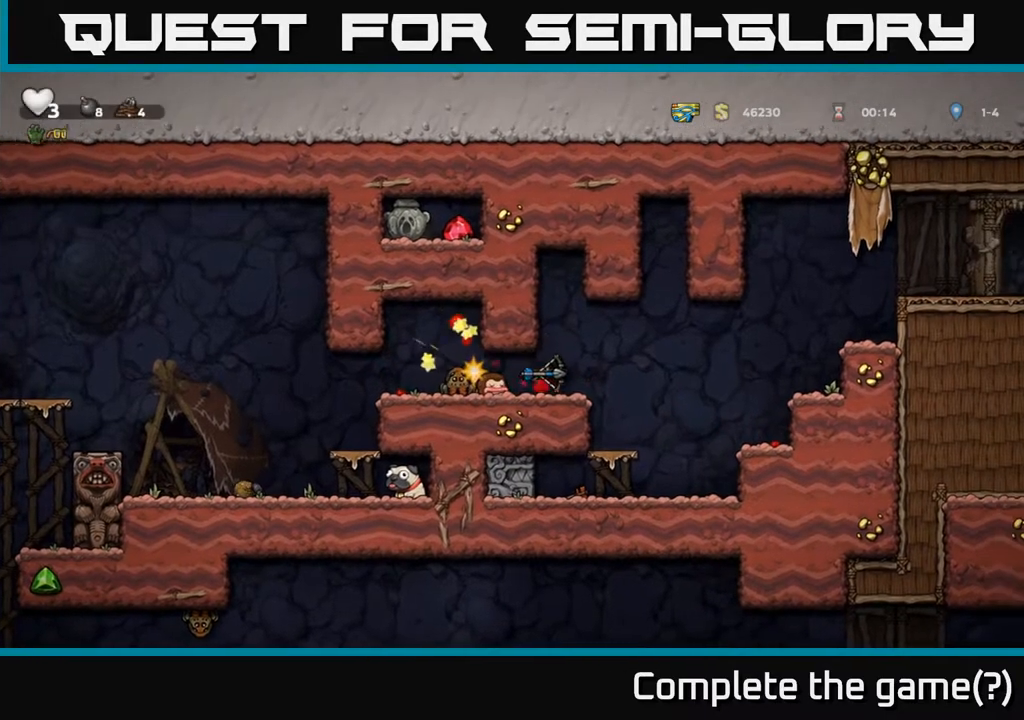
{"buttons": [], "left_stick": "center", "events": [[150, "left_stick", "left"], [267, "X", "down"], [317, "left_stick", "center"], [350, "X", "up"]]}
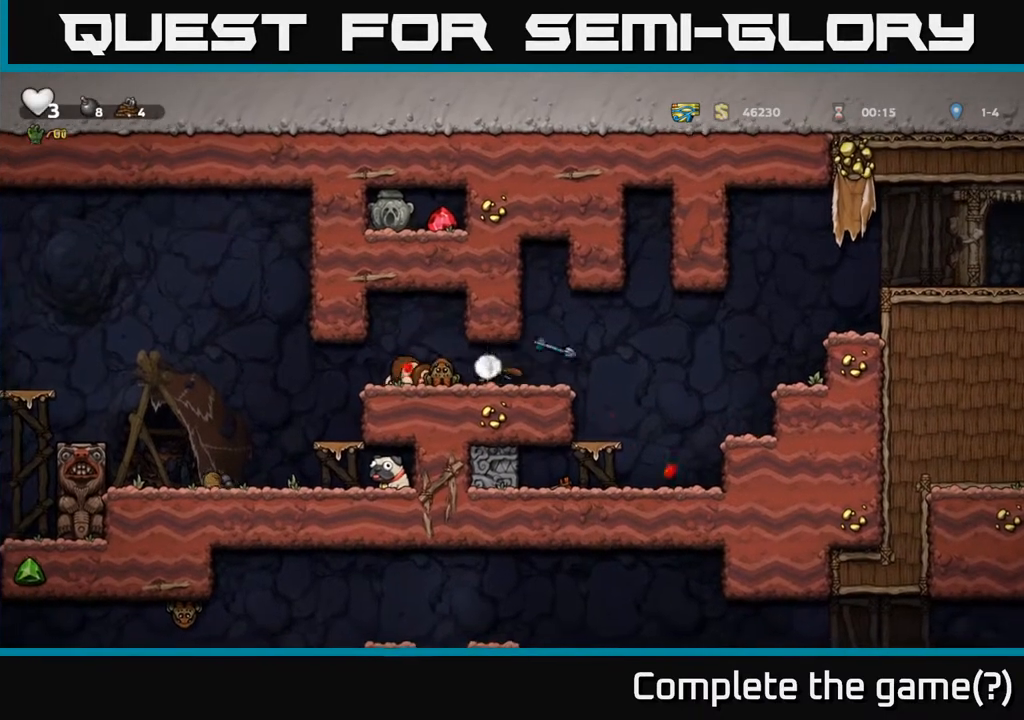
{"buttons": ["X"], "left_stick": "center", "events": [[433, "X", "down"]]}
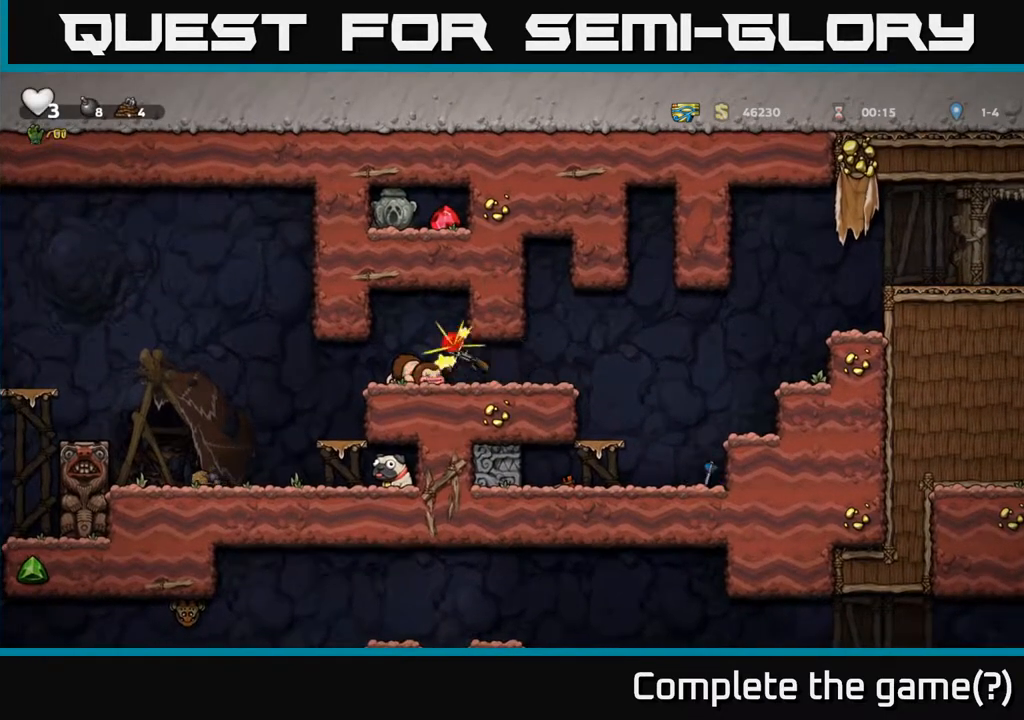
{"buttons": [], "left_stick": "right", "events": [[17, "X", "up"], [50, "left_stick", "right"], [367, "left_stick", "left"], [433, "left_stick", "center"], [483, "left_stick", "right"]]}
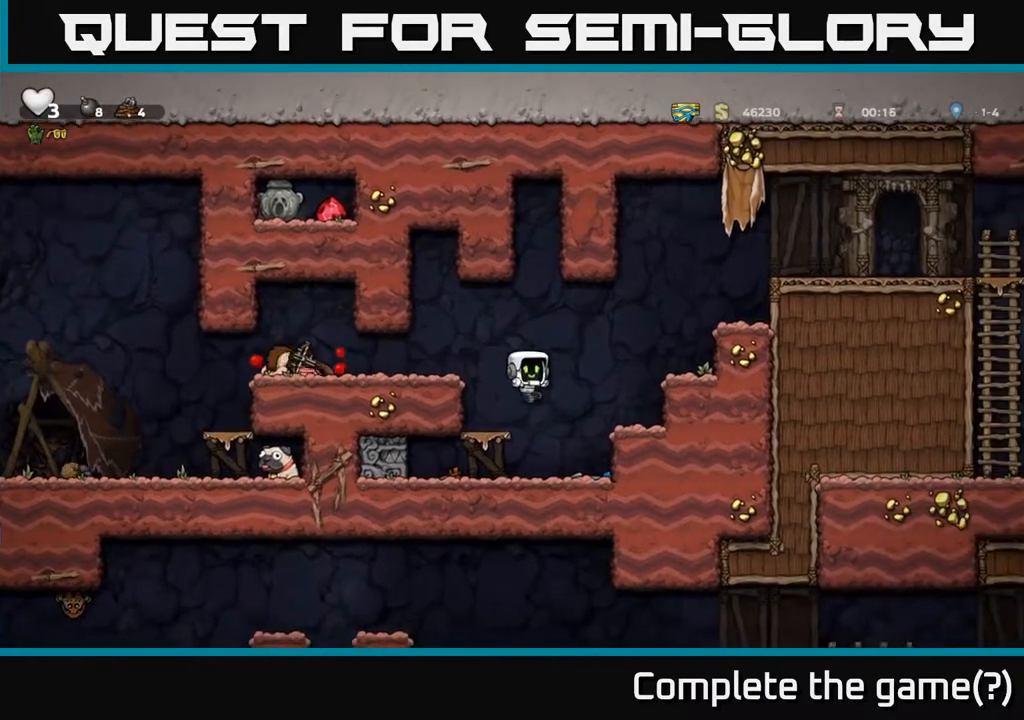
{"buttons": [], "left_stick": "down", "events": [[117, "left_stick", "center"], [417, "left_stick", "down"]]}
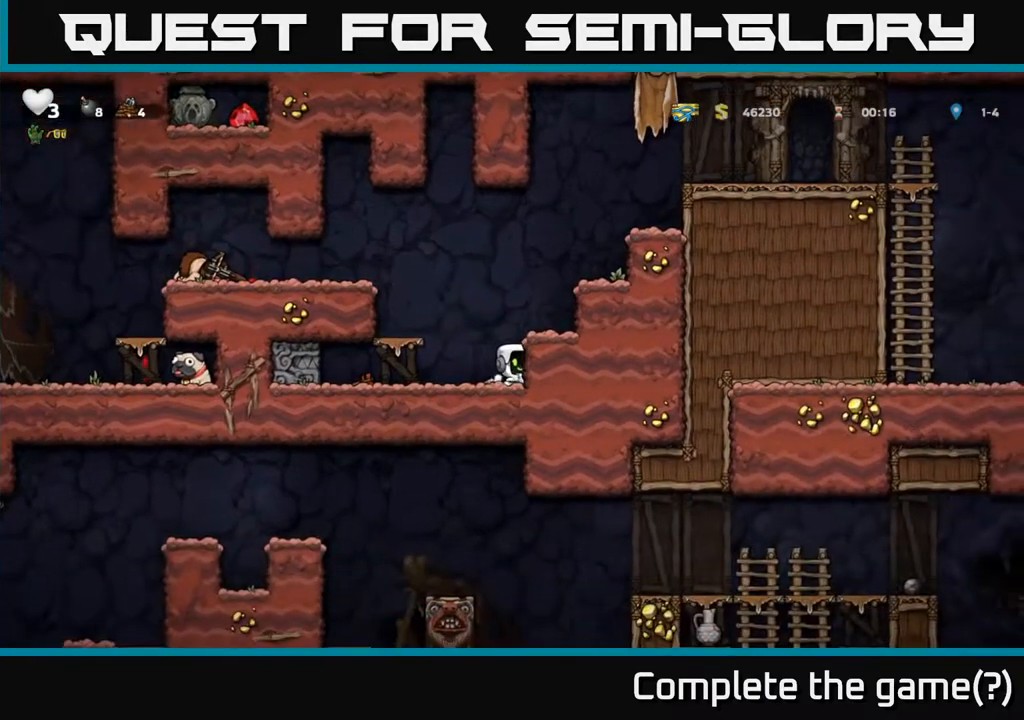
{"buttons": [], "left_stick": "left", "events": [[200, "X", "down"], [300, "A", "down"], [317, "X", "up"], [317, "left_stick", "left"], [500, "A", "up"]]}
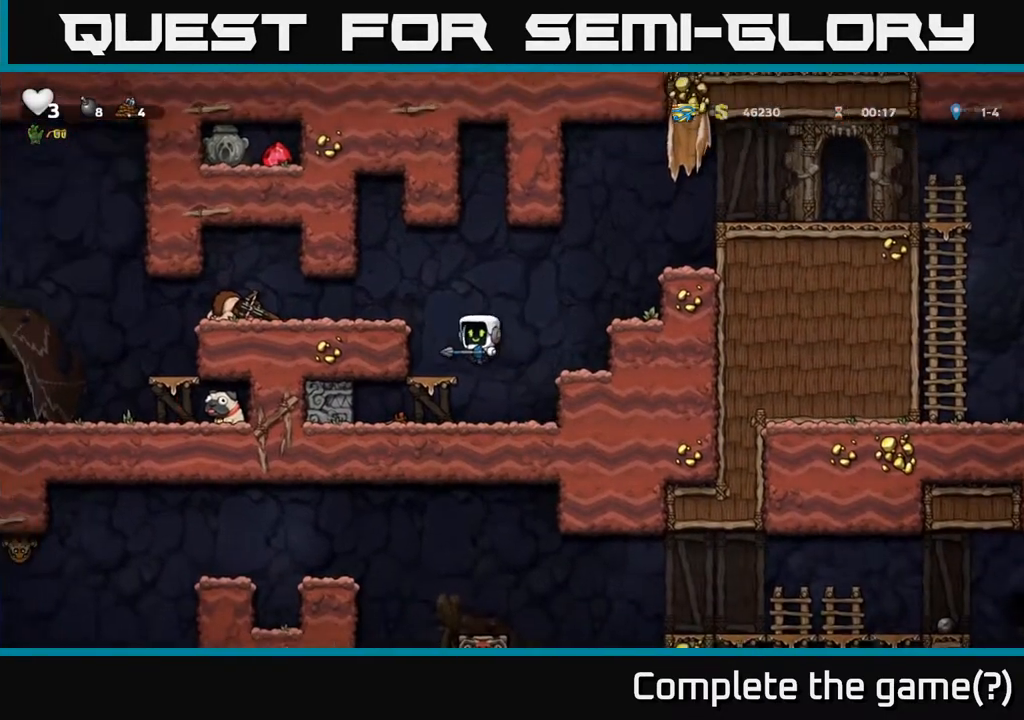
{"buttons": [], "left_stick": "down", "events": [[167, "A", "down"], [267, "A", "up"], [417, "left_stick", "down"]]}
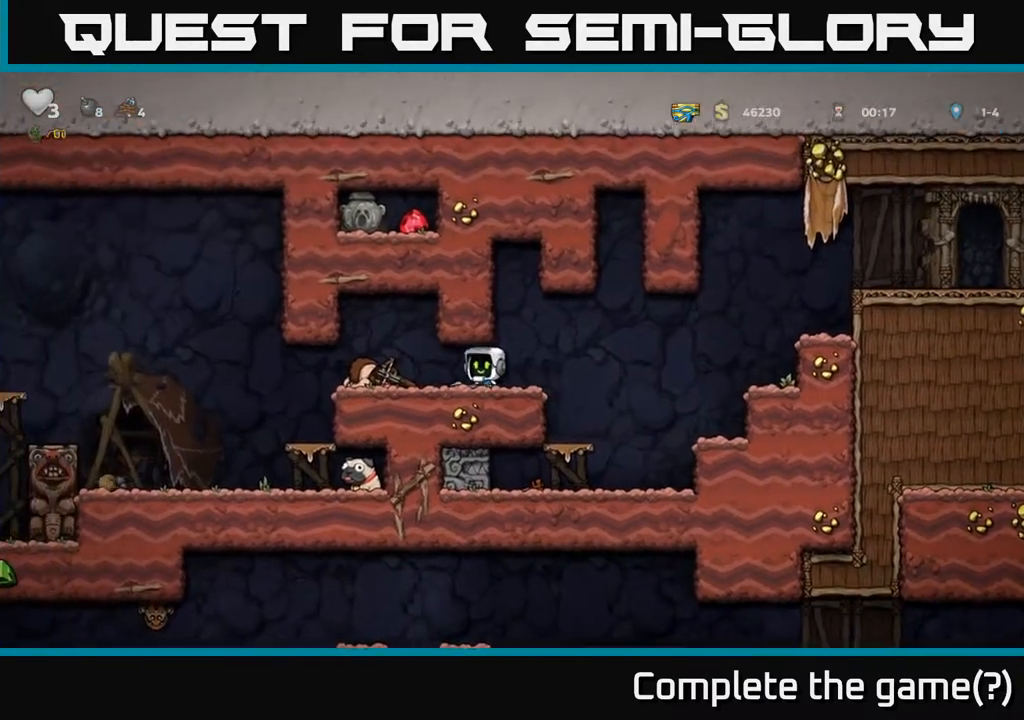
{"buttons": [], "left_stick": "down", "events": [[67, "X", "down"], [133, "X", "up"], [133, "left_stick", "left"], [350, "left_stick", "down"], [417, "X", "down"], [483, "X", "up"]]}
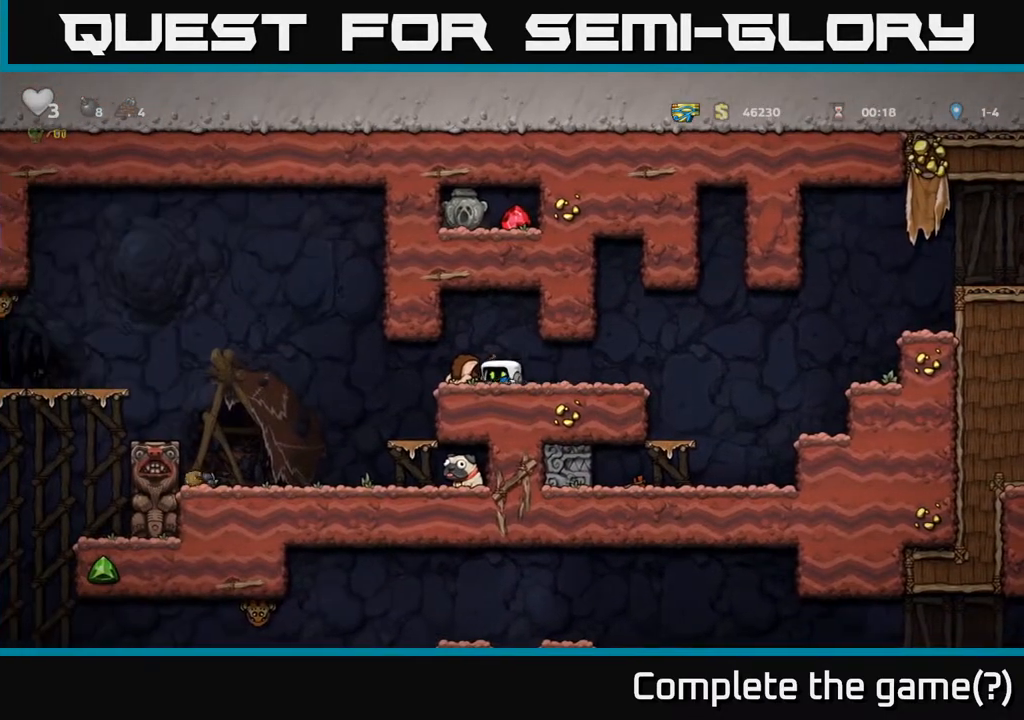
{"buttons": [], "left_stick": "right", "events": [[50, "left_stick", "right"], [183, "left_stick", "left"], [383, "left_stick", "center"], [450, "left_stick", "right"]]}